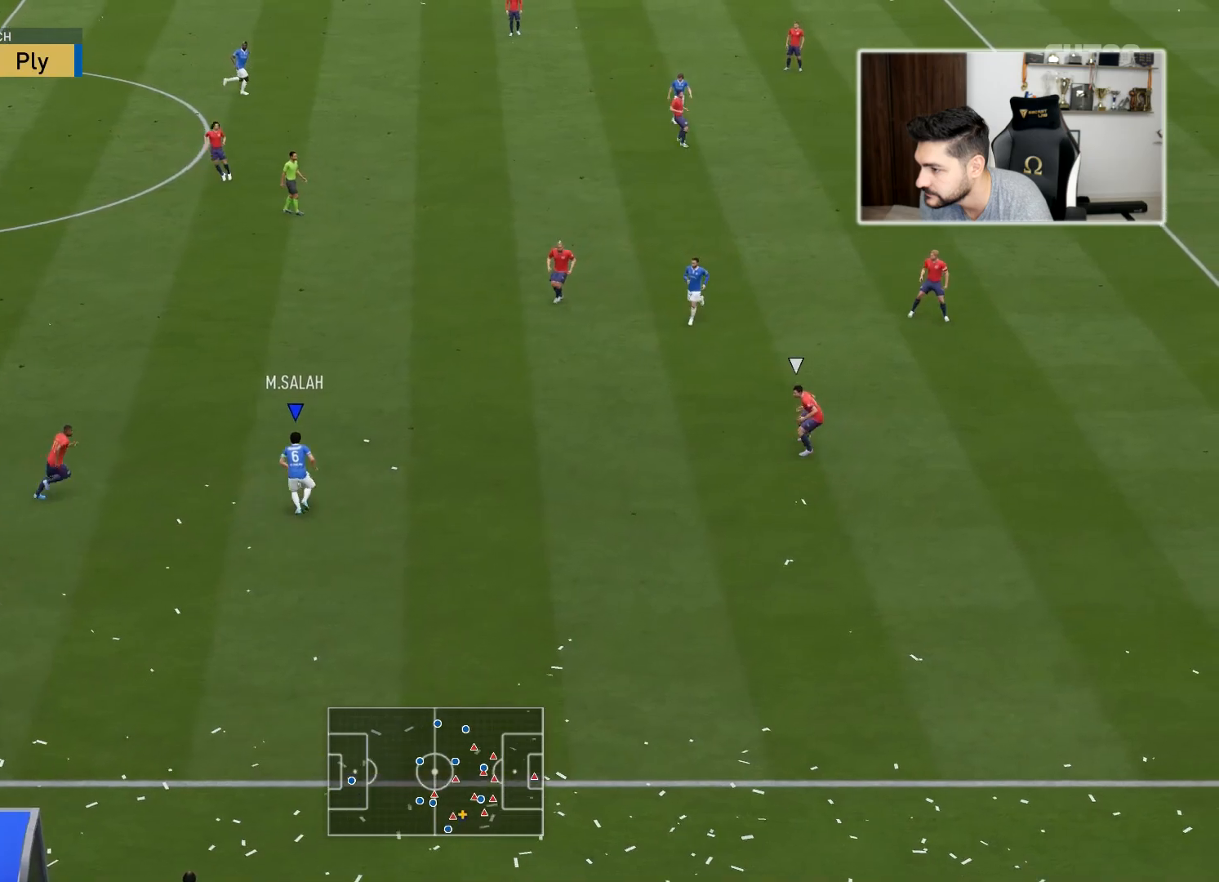
Gameplay with a controller (PlayStation layout); each line is a JSON object with the inputs held at the frame after it. "events" lists button and stick changes between this image and that frame as [ms after this image, input, new state], when the widget could be followed in between.
{"buttons": [], "left_stick": "up-right", "right_stick": "down-right", "events": [[100, "R2", "up"], [233, "right_stick", "down-right"]]}
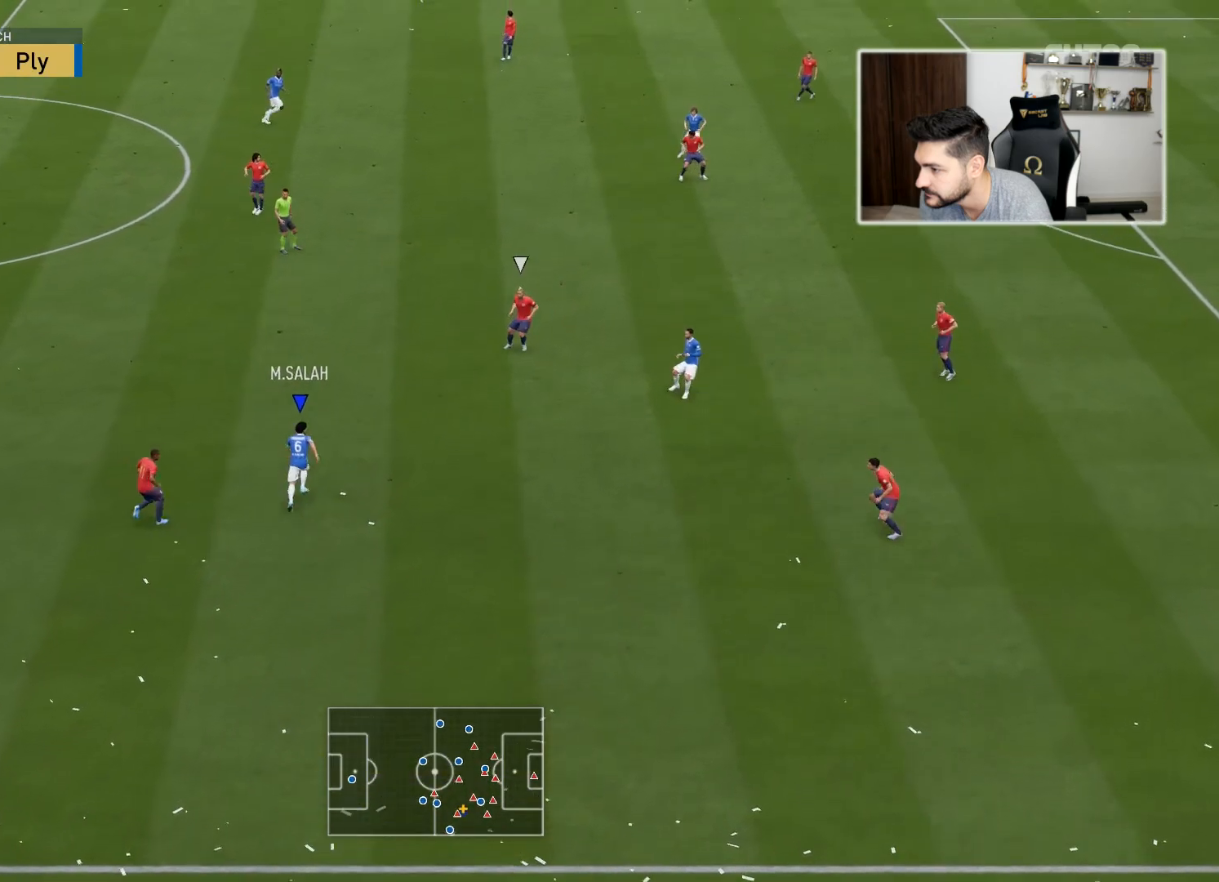
{"buttons": [], "left_stick": "up-right", "right_stick": "center", "events": [[50, "right_stick", "center"], [167, "left_stick", "right"], [300, "left_stick", "up-right"]]}
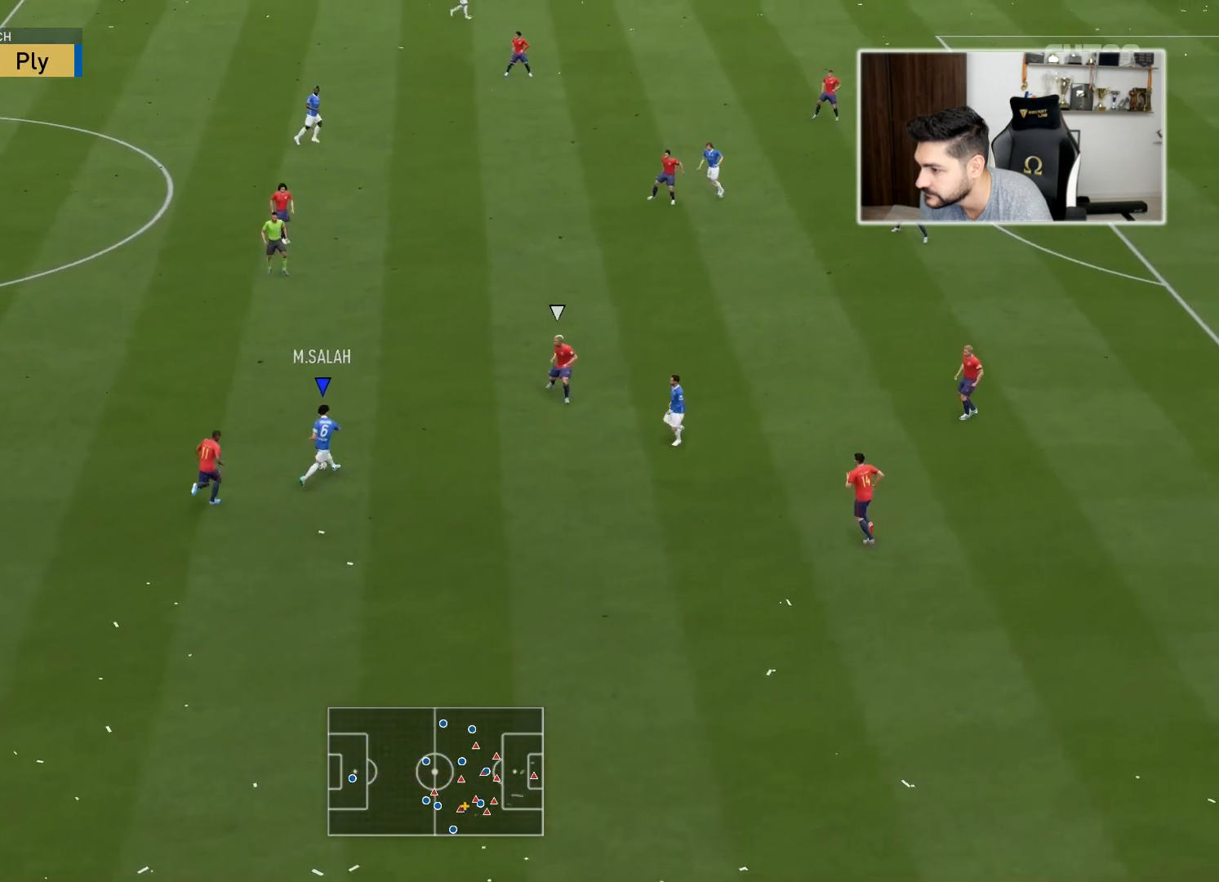
{"buttons": [], "left_stick": "up", "right_stick": "center", "events": [[167, "left_stick", "up"]]}
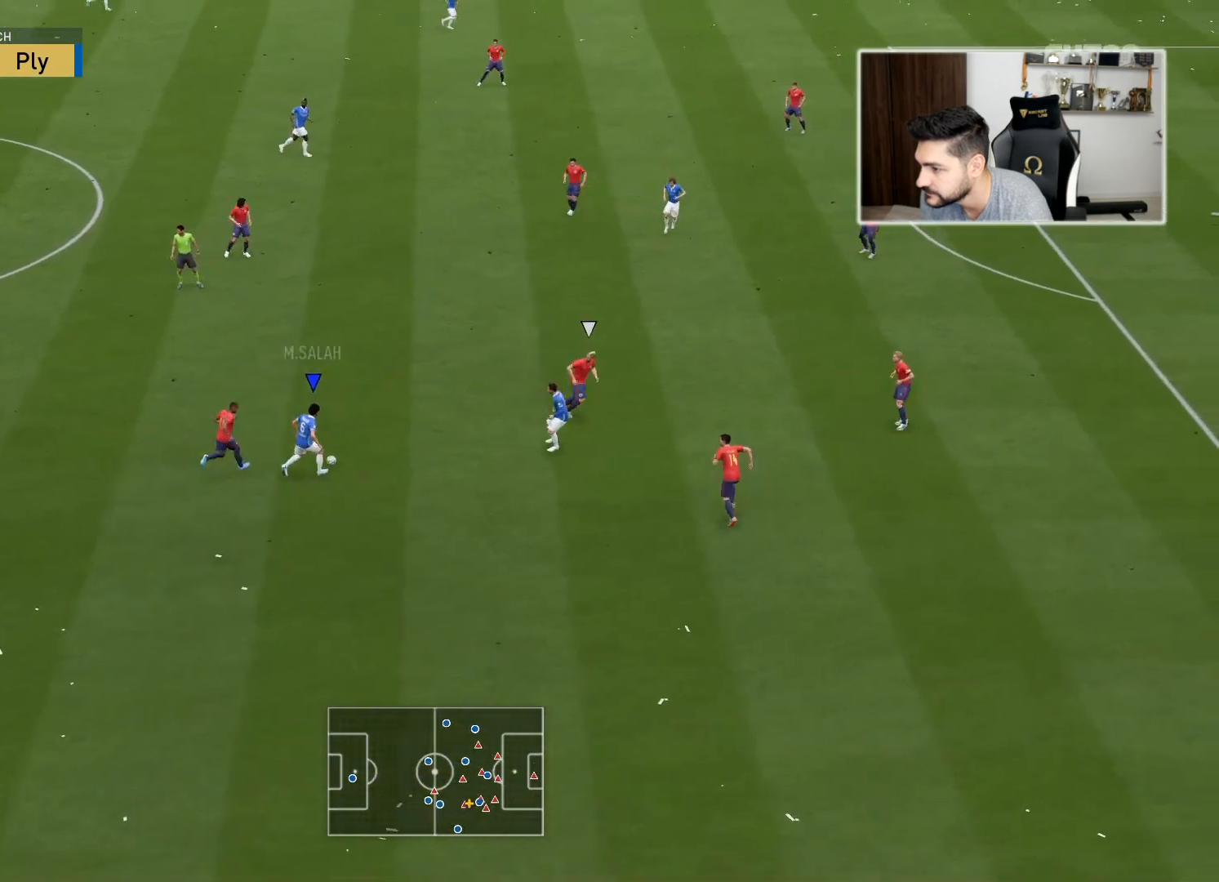
{"buttons": [], "left_stick": "up-right", "right_stick": "center", "events": [[83, "CROSS", "down"], [83, "left_stick", "up-right"], [183, "CROSS", "up"]]}
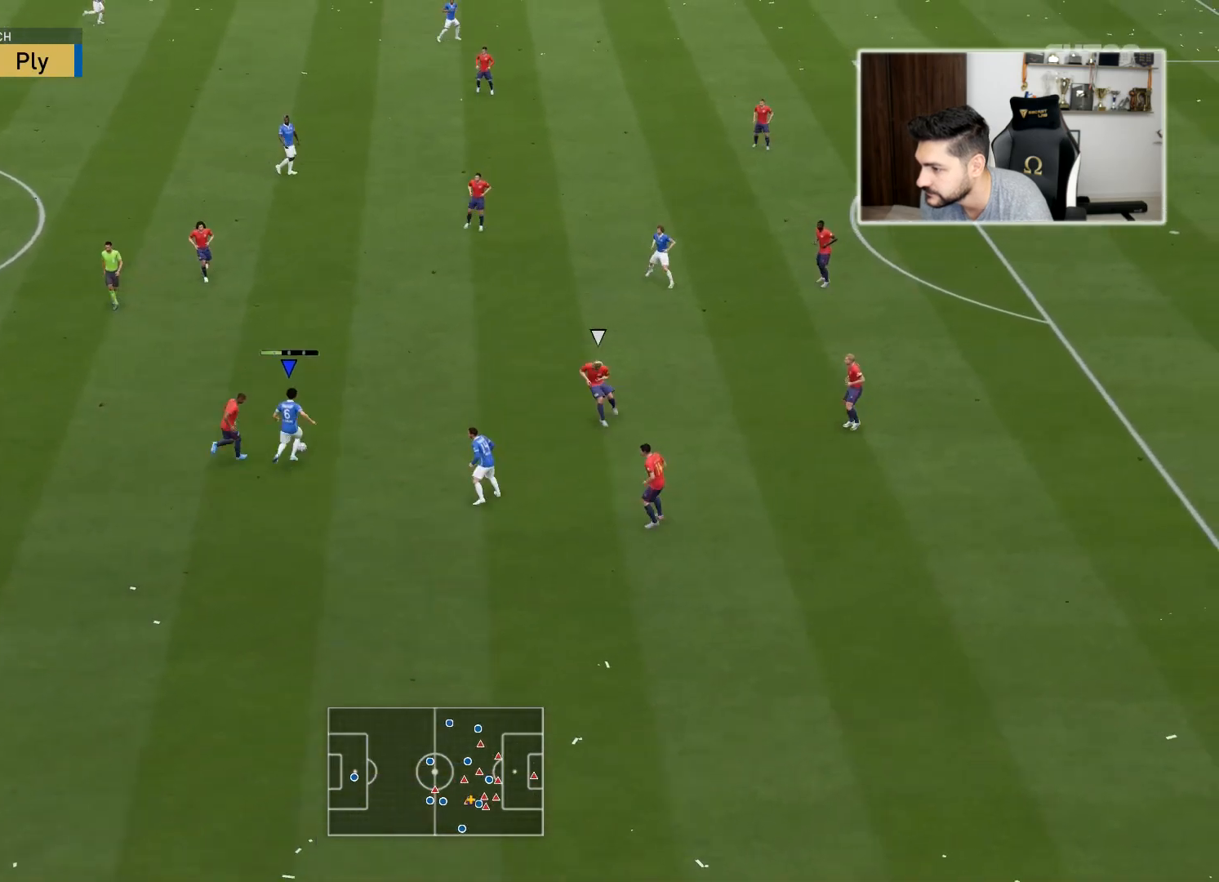
{"buttons": [], "left_stick": "up", "right_stick": "center", "events": [[183, "left_stick", "up"]]}
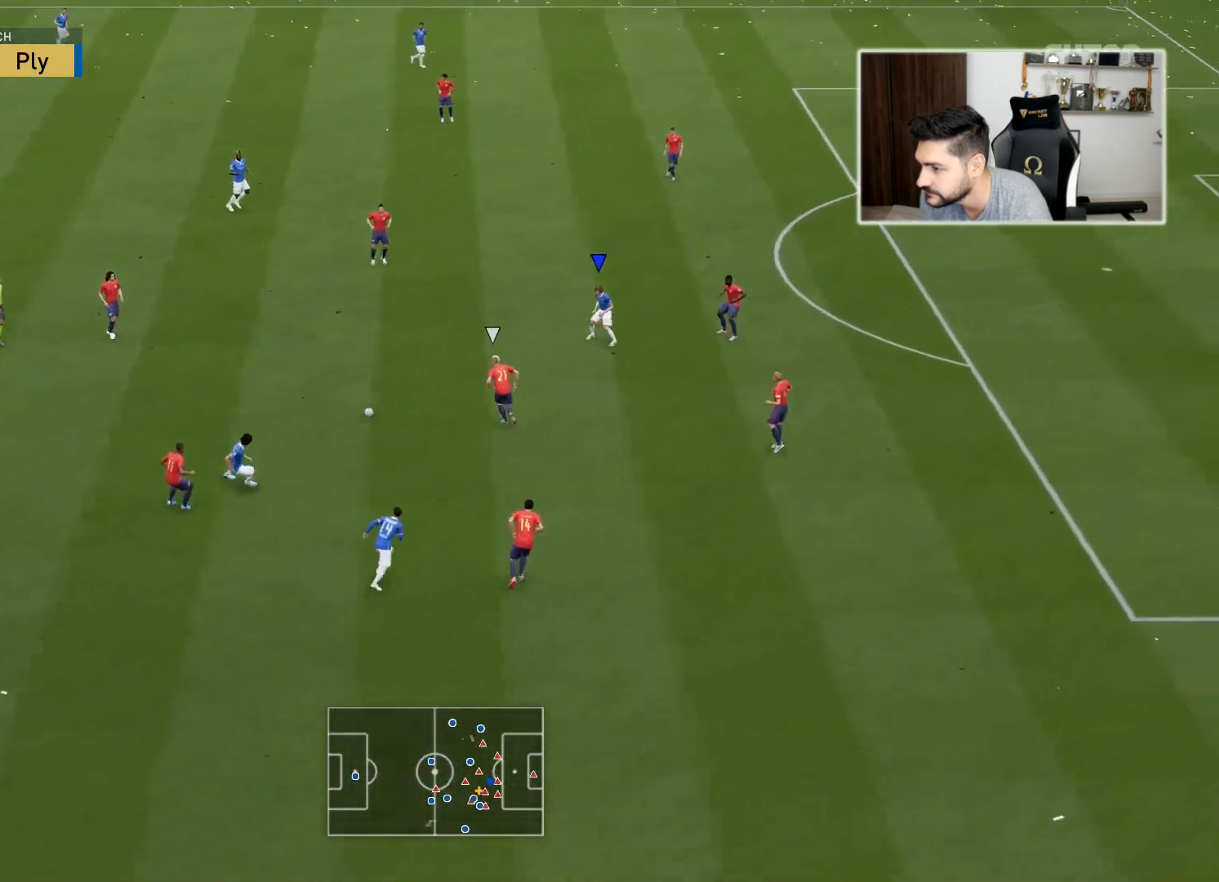
{"buttons": [], "left_stick": "up", "right_stick": "center", "events": []}
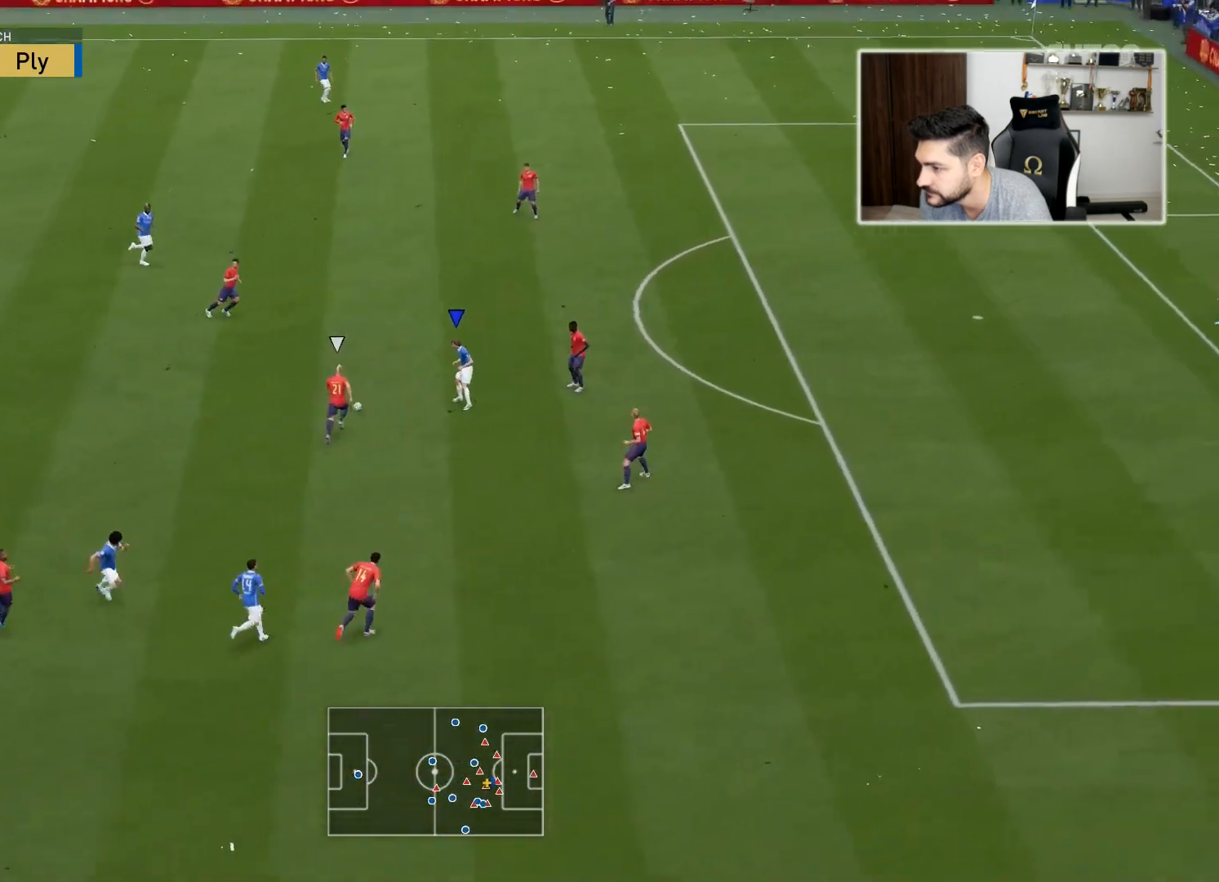
{"buttons": [], "left_stick": "up", "right_stick": "center", "events": [[150, "TRIANGLE", "down"], [233, "TRIANGLE", "up"]]}
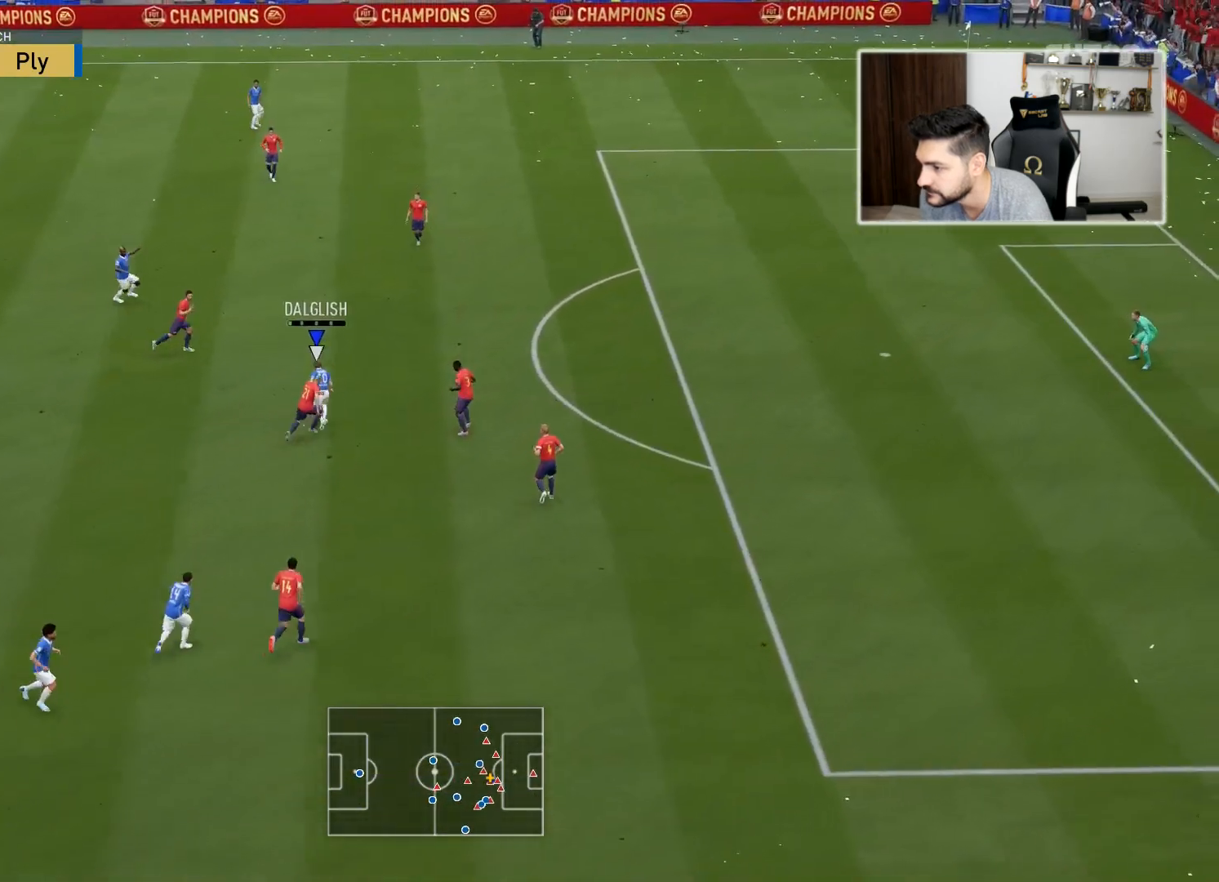
{"buttons": ["R2"], "left_stick": "up-right", "right_stick": "center", "events": [[33, "R2", "down"], [33, "left_stick", "up-right"]]}
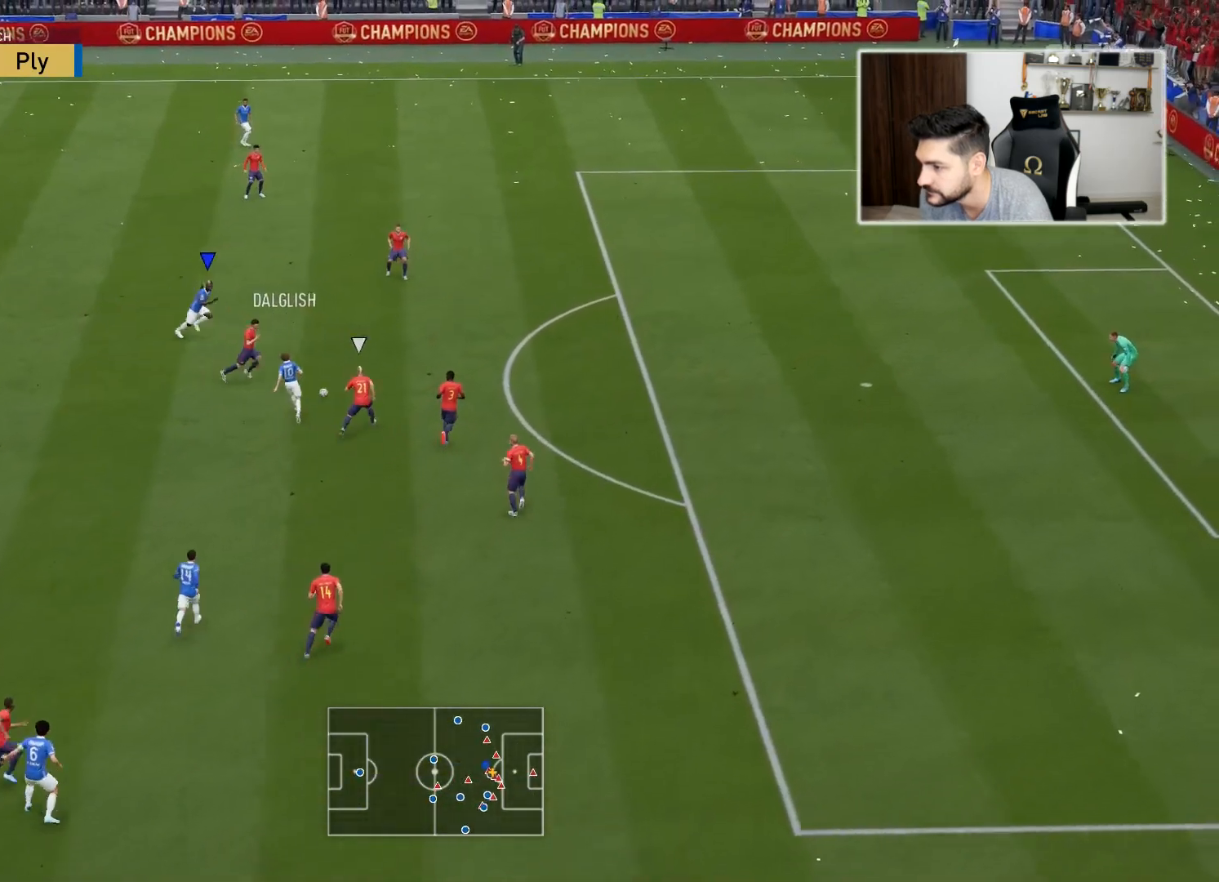
{"buttons": ["R2"], "left_stick": "up-right", "right_stick": "center", "events": []}
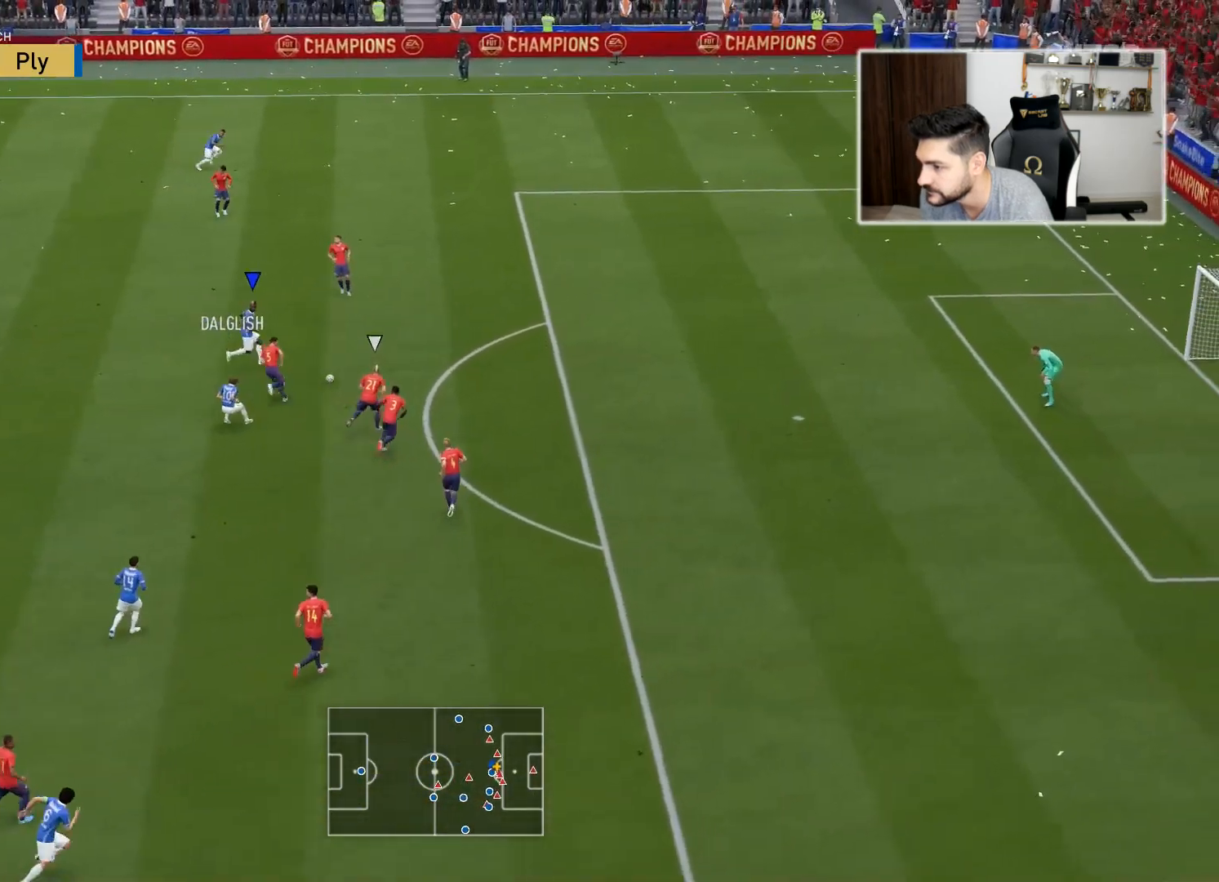
{"buttons": ["R2"], "left_stick": "up-right", "right_stick": "center", "events": []}
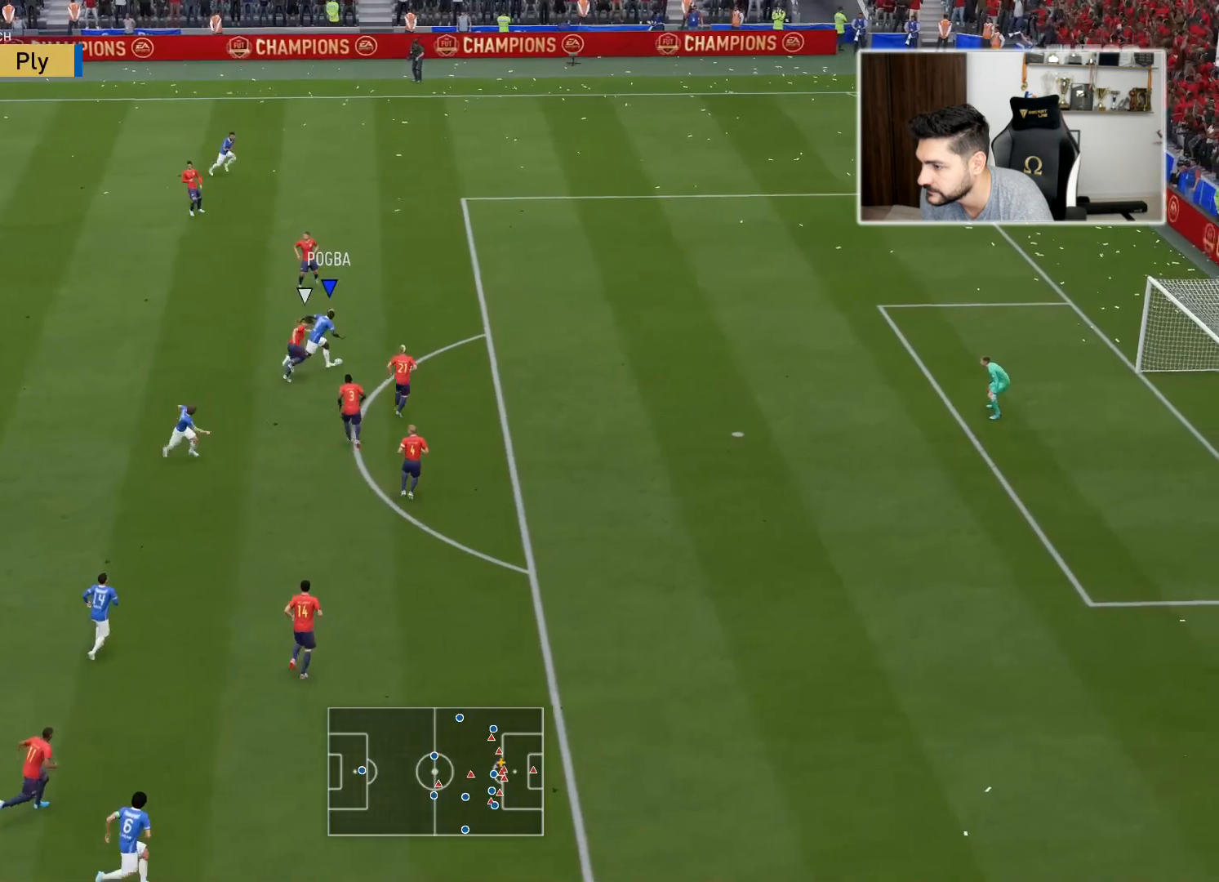
{"buttons": ["CIRCLE", "L3"], "left_stick": "down-right", "right_stick": "center", "events": [[317, "R2", "up"], [383, "L3", "down"], [383, "left_stick", "down-right"], [450, "CIRCLE", "down"]]}
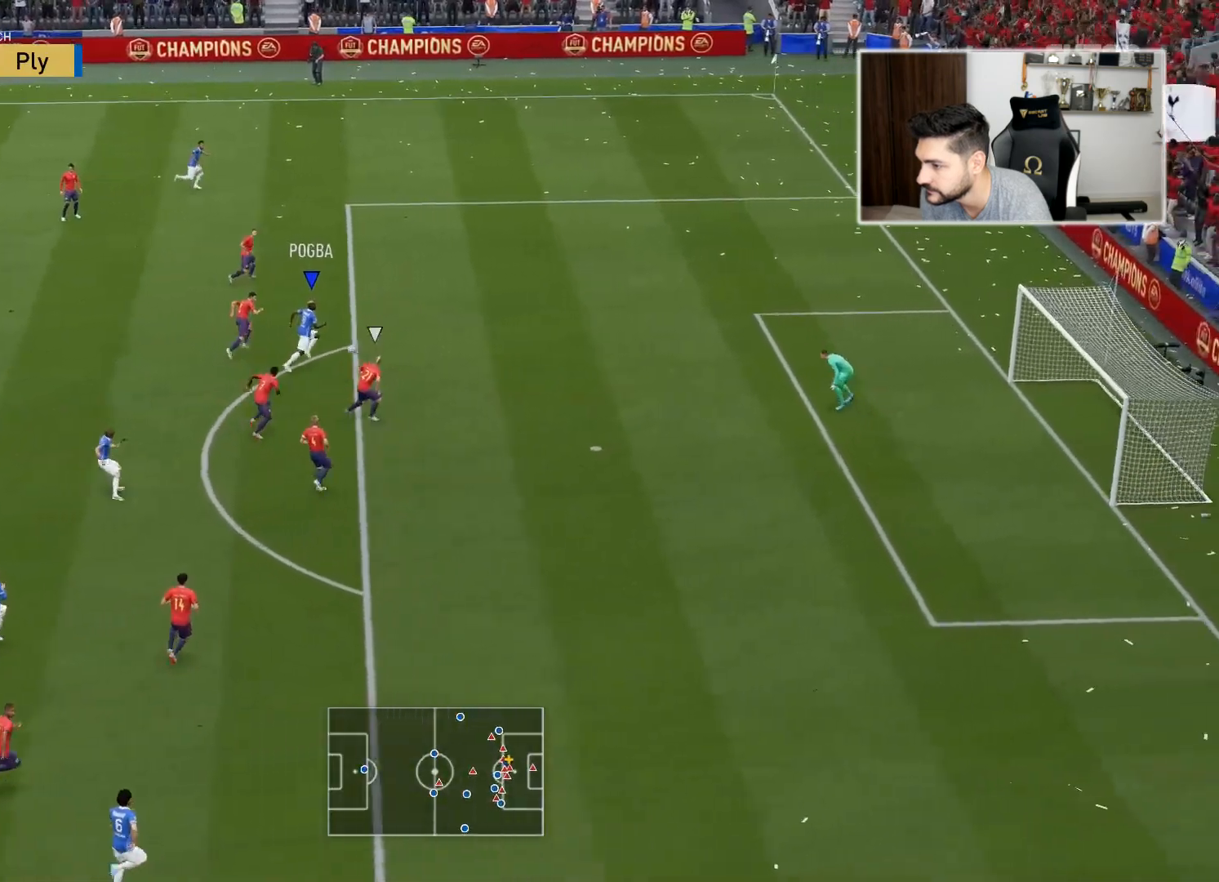
{"buttons": ["L3"], "left_stick": "down-right", "right_stick": "center", "events": [[133, "CIRCLE", "up"]]}
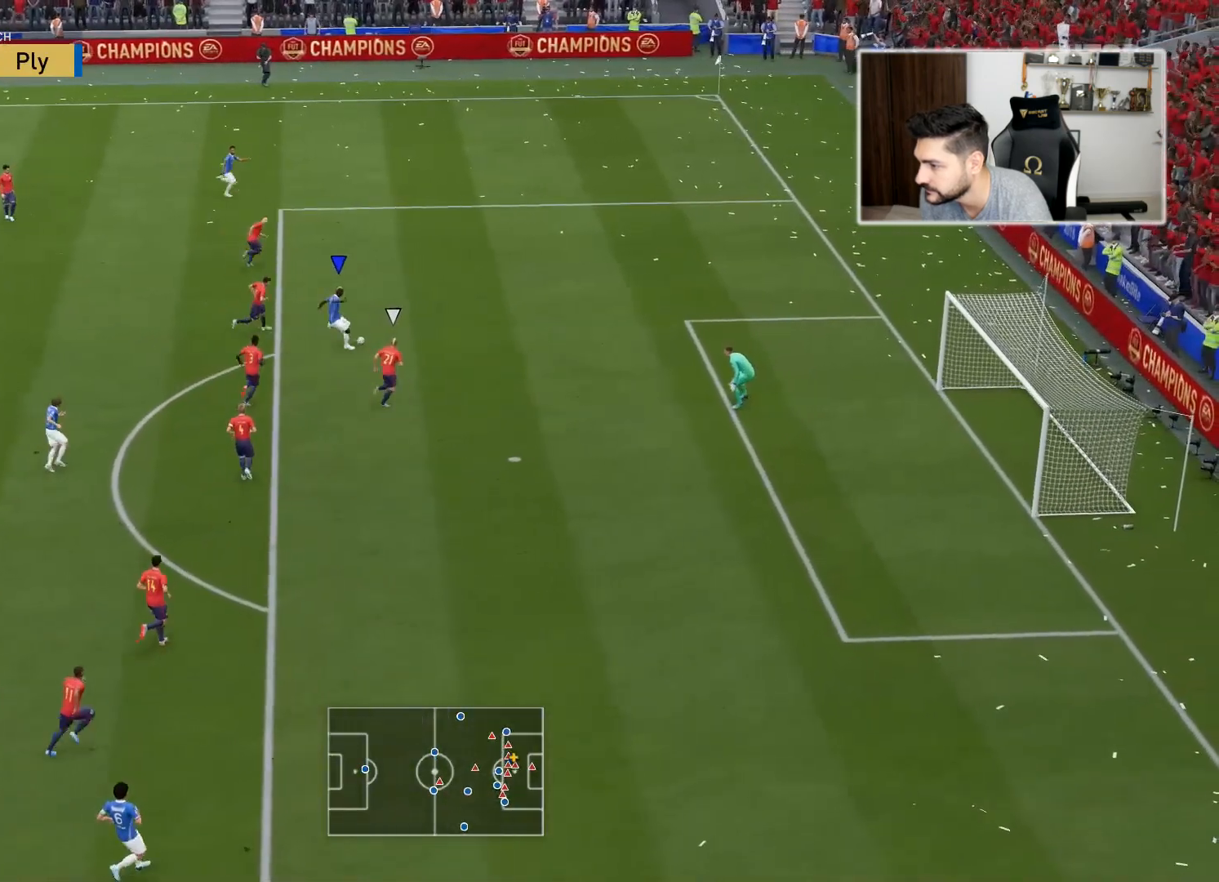
{"buttons": ["L3"], "left_stick": "down-right", "right_stick": "center", "events": []}
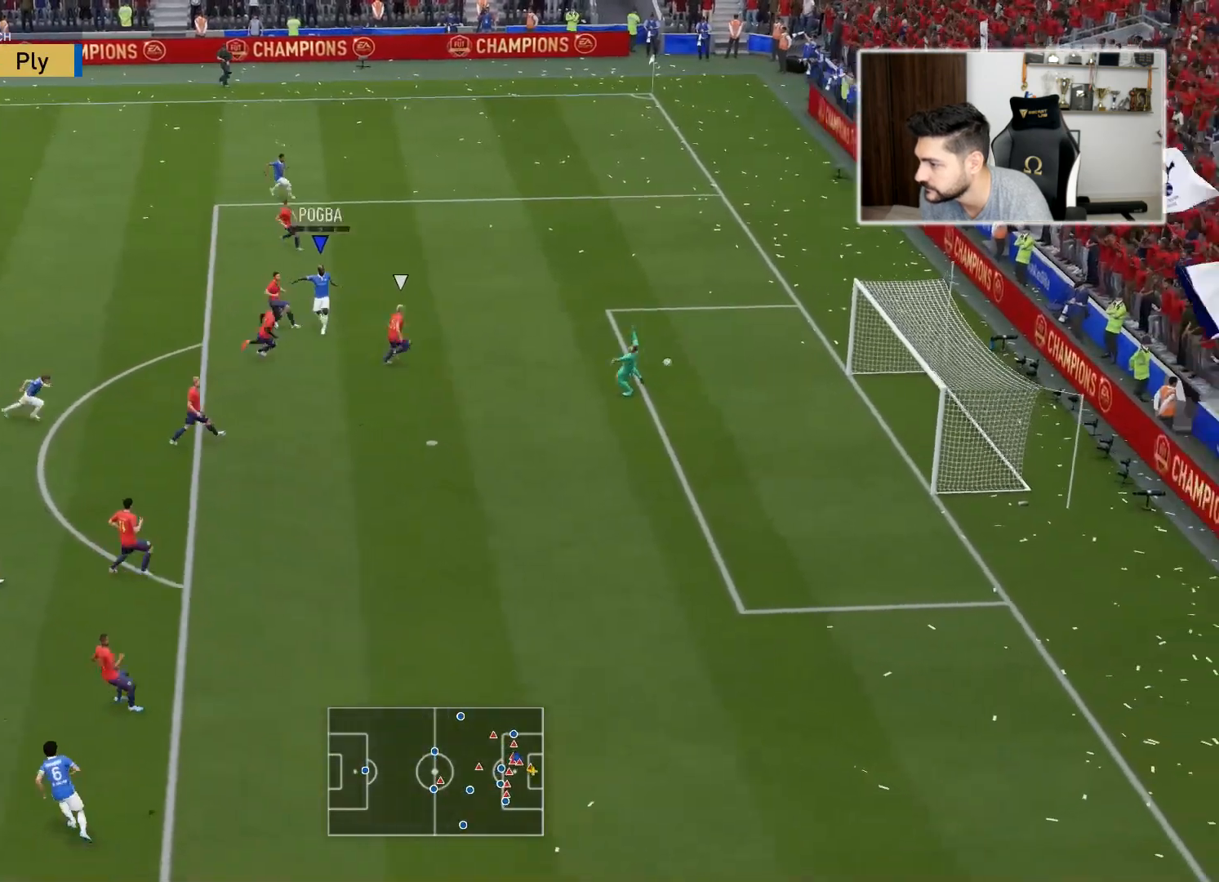
{"buttons": ["L3"], "left_stick": "down-right", "right_stick": "center", "events": []}
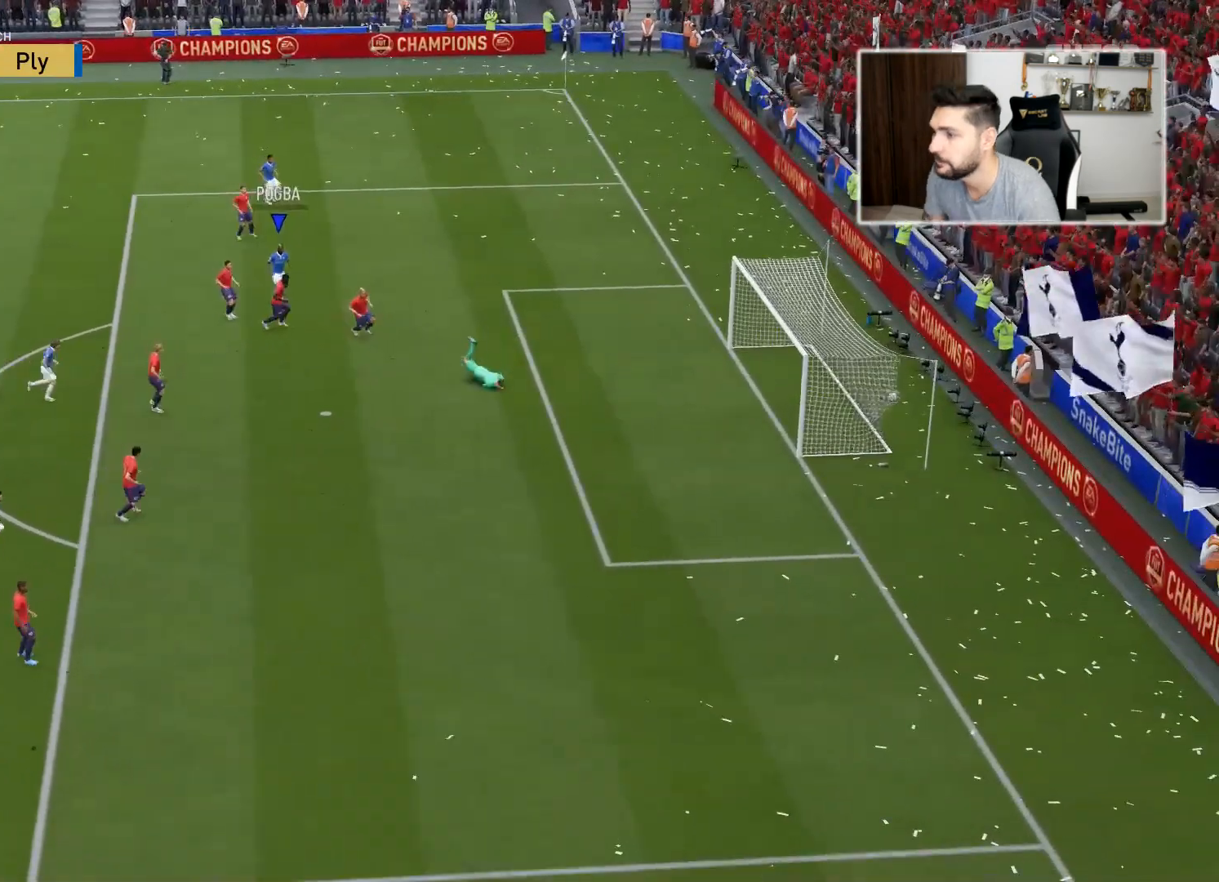
{"buttons": [], "left_stick": "center", "right_stick": "center", "events": [[33, "L3", "up"], [33, "left_stick", "center"]]}
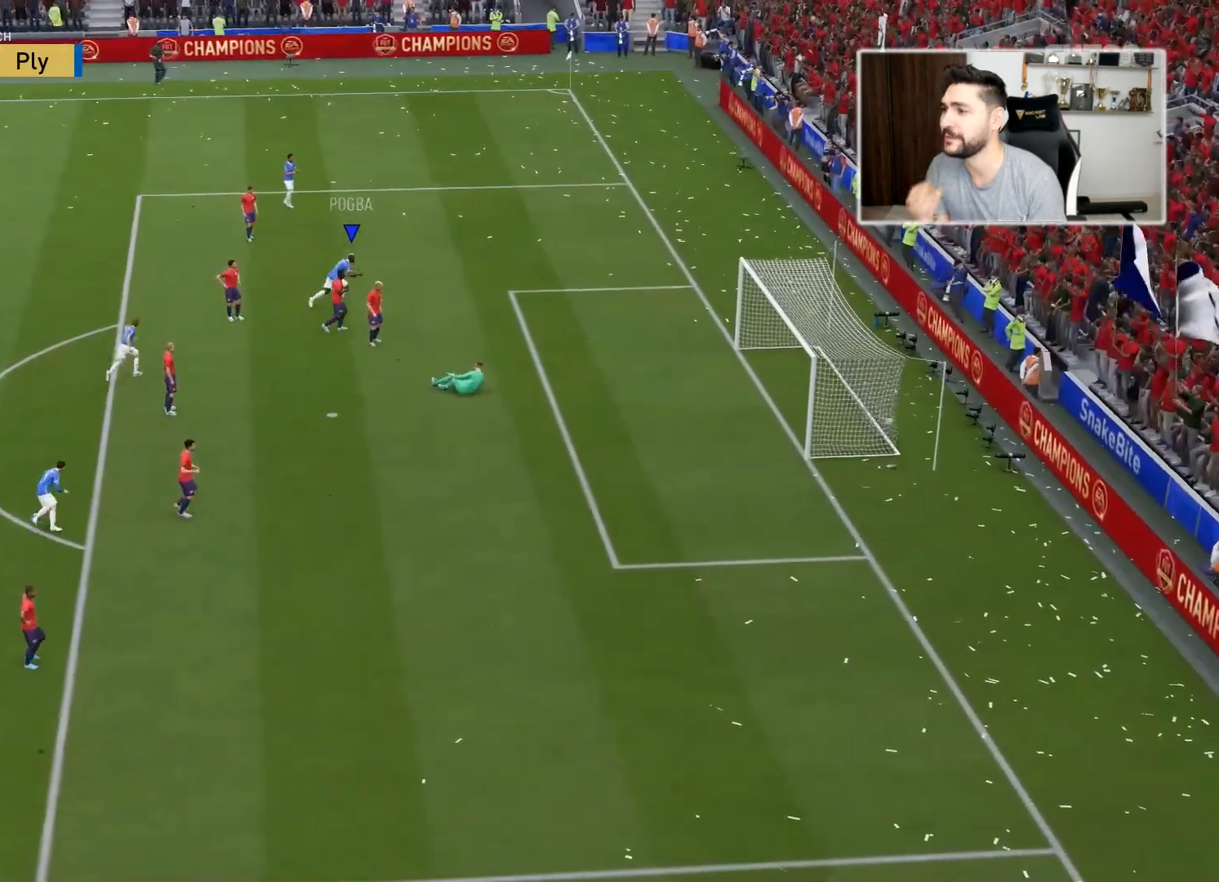
{"buttons": [], "left_stick": "center", "right_stick": "center", "events": []}
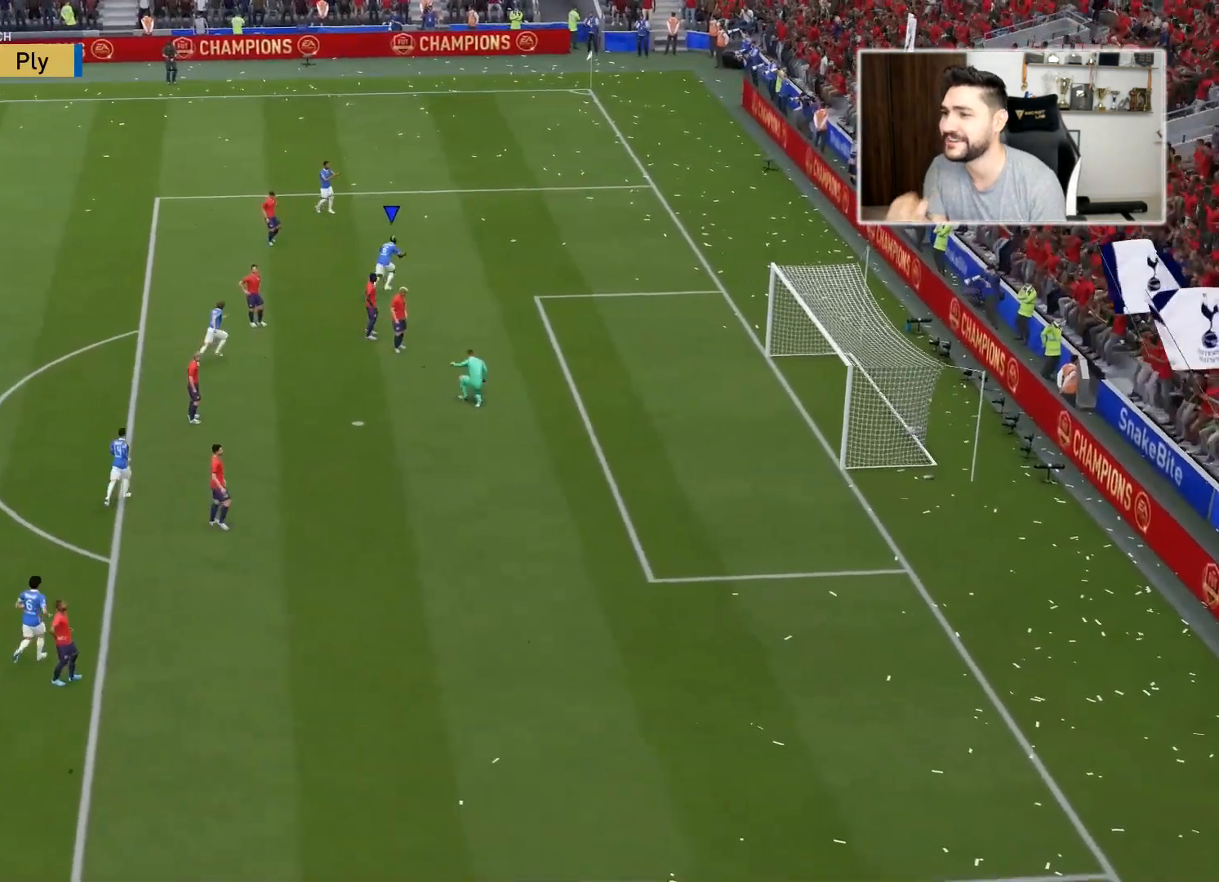
{"buttons": [], "left_stick": "center", "right_stick": "center", "events": []}
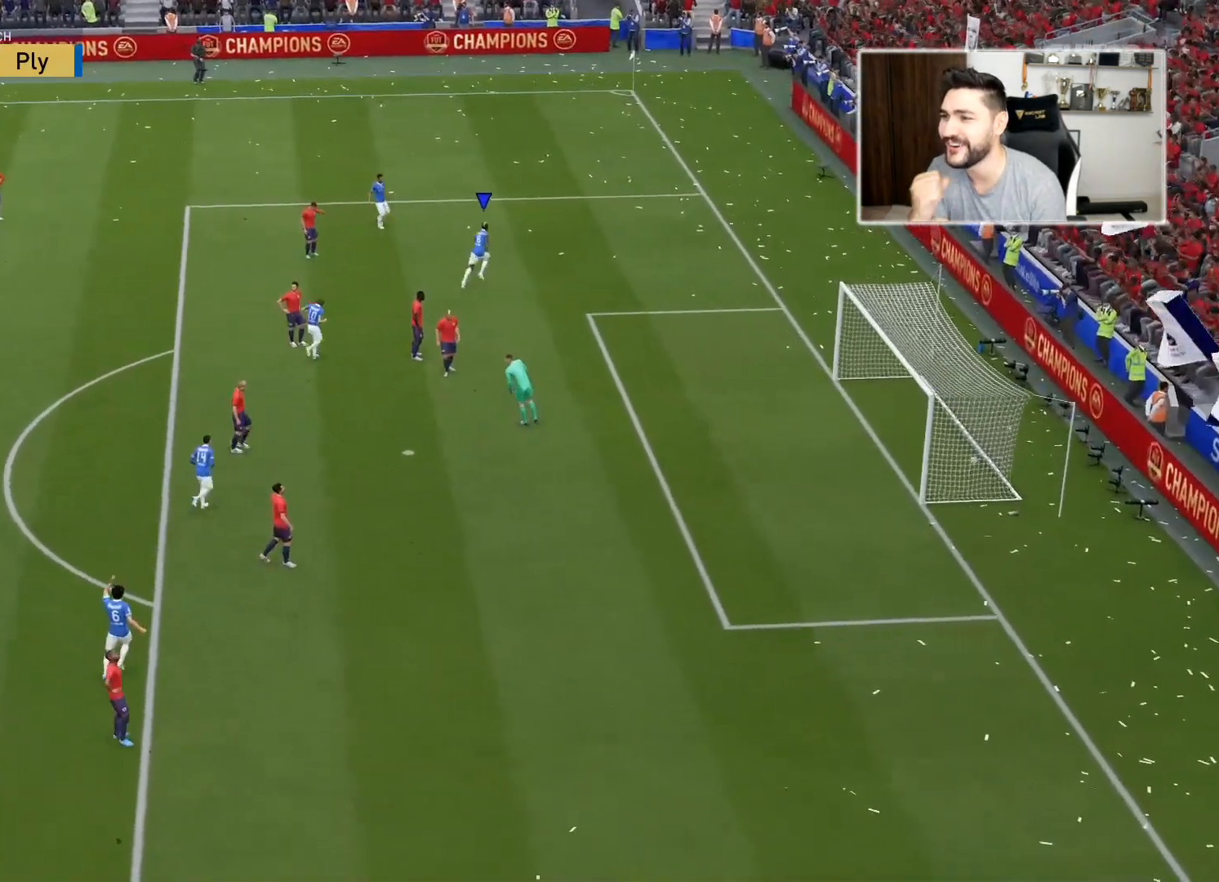
{"buttons": [], "left_stick": "center", "right_stick": "center", "events": []}
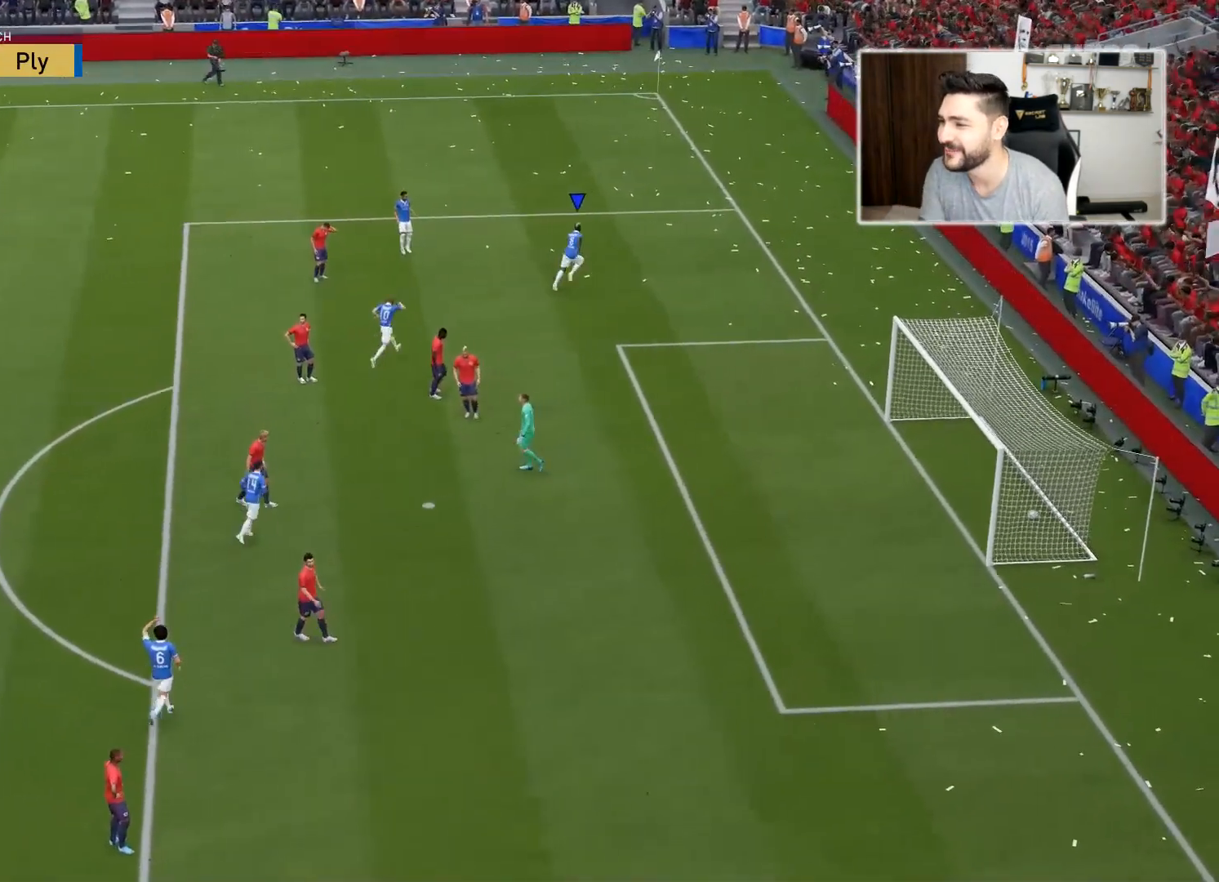
{"buttons": [], "left_stick": "center", "right_stick": "center", "events": []}
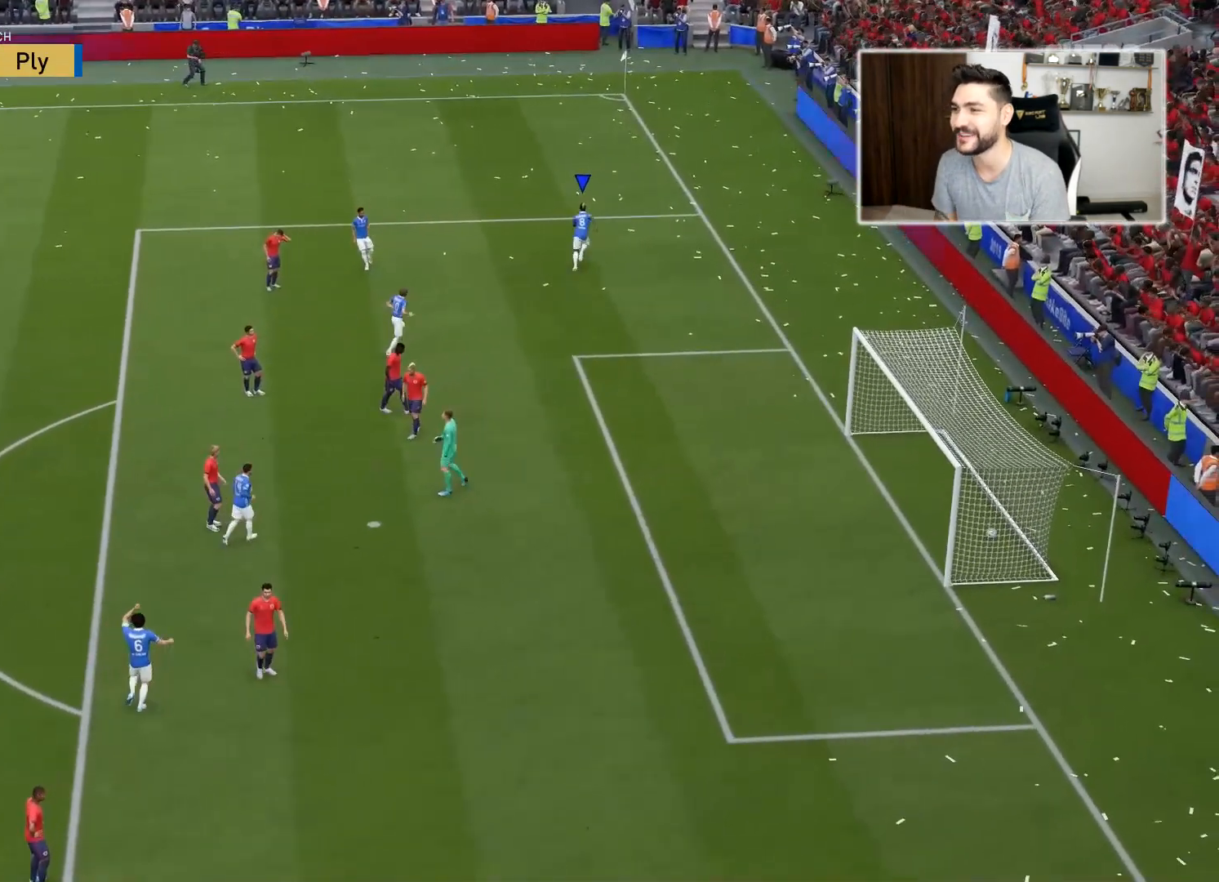
{"buttons": [], "left_stick": "center", "right_stick": "center", "events": []}
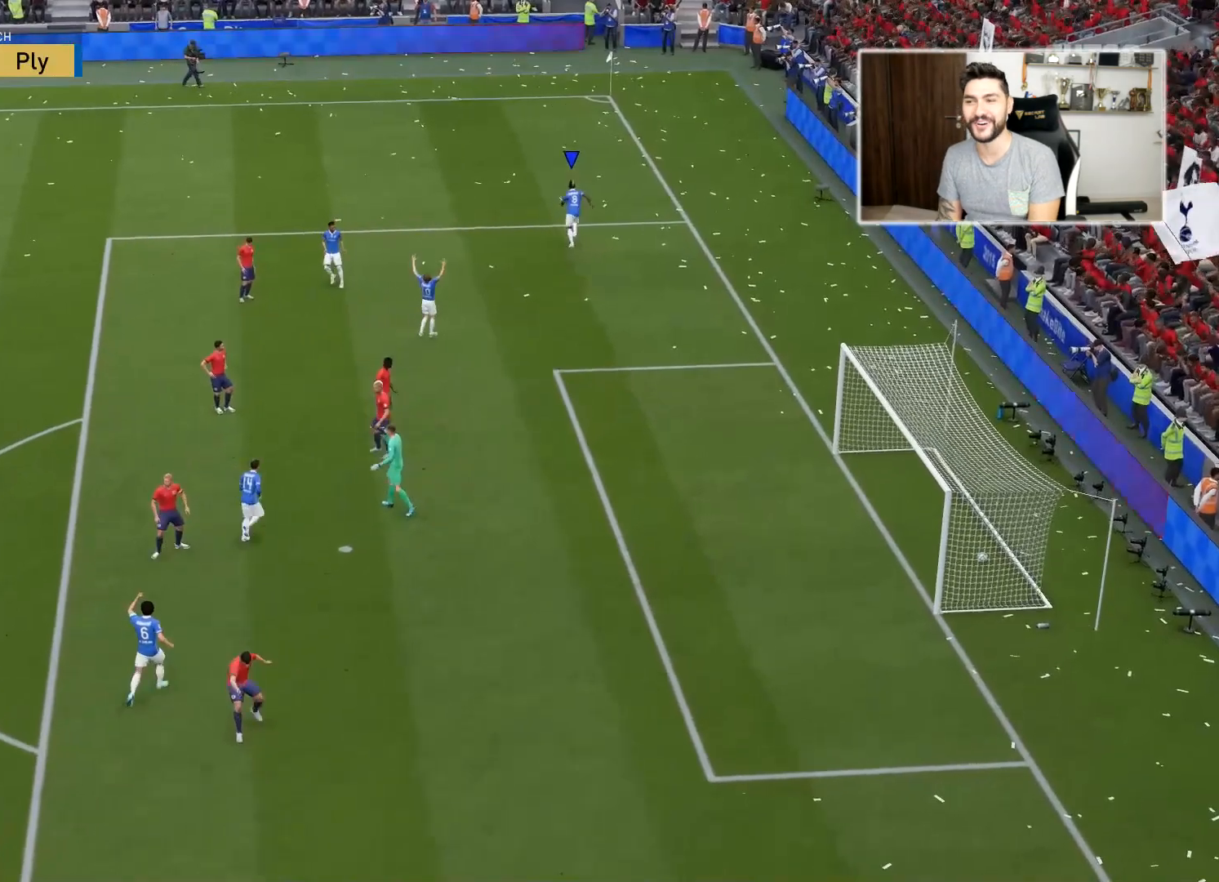
{"buttons": ["CROSS", "L1", "R1"], "left_stick": "center", "right_stick": "center", "events": [[500, "CROSS", "down"], [500, "L1", "down"], [500, "R1", "down"]]}
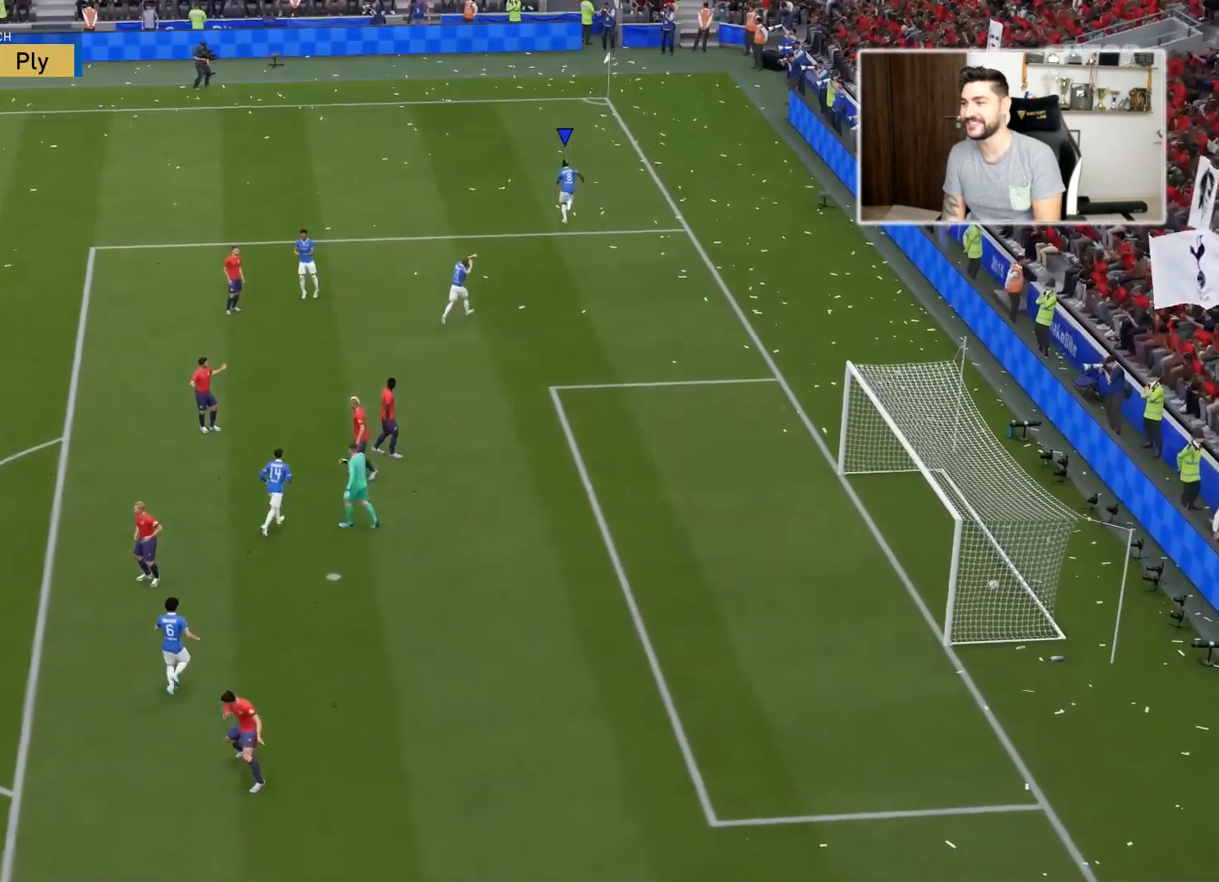
{"buttons": [], "left_stick": "center", "right_stick": "center", "events": [[67, "CROSS", "up"], [67, "L1", "up"], [67, "R1", "up"]]}
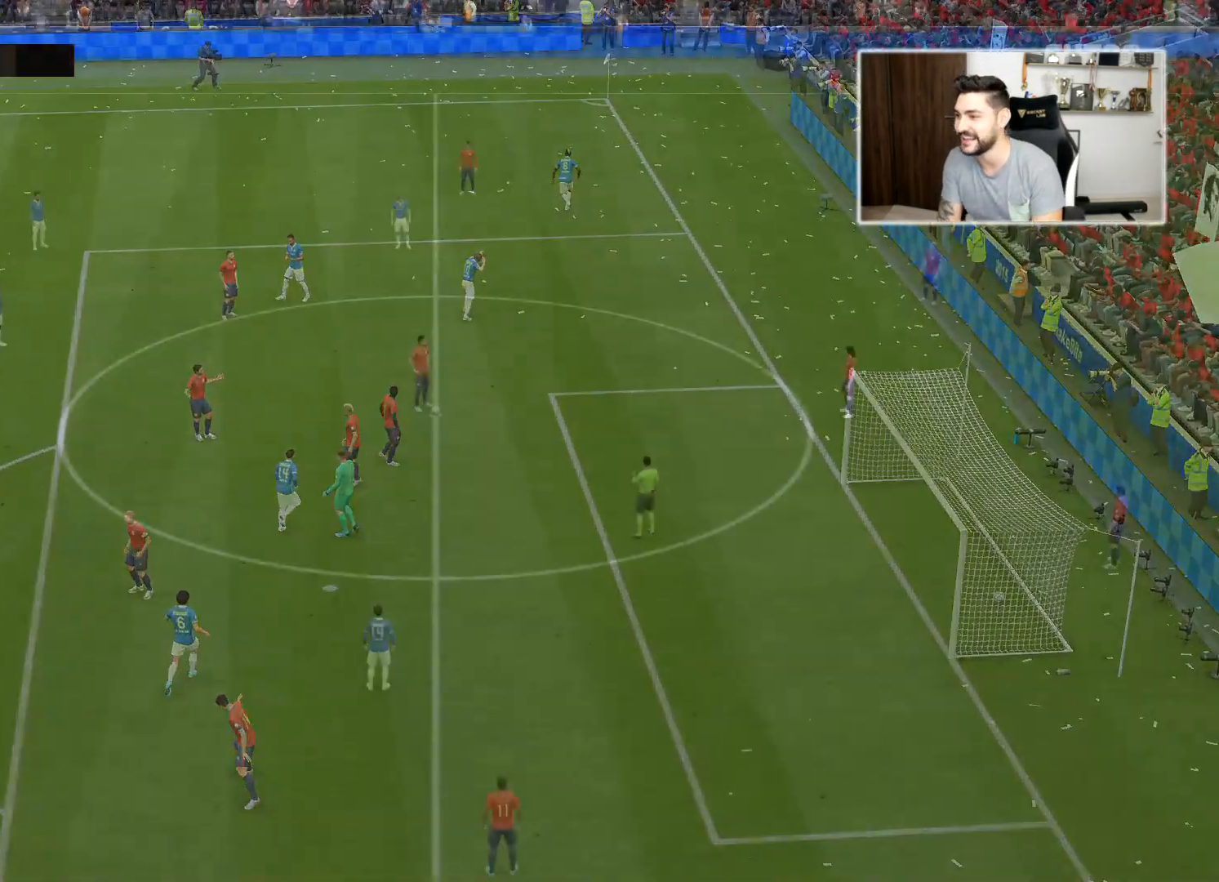
{"buttons": [], "left_stick": "center", "right_stick": "down", "events": [[467, "right_stick", "down"]]}
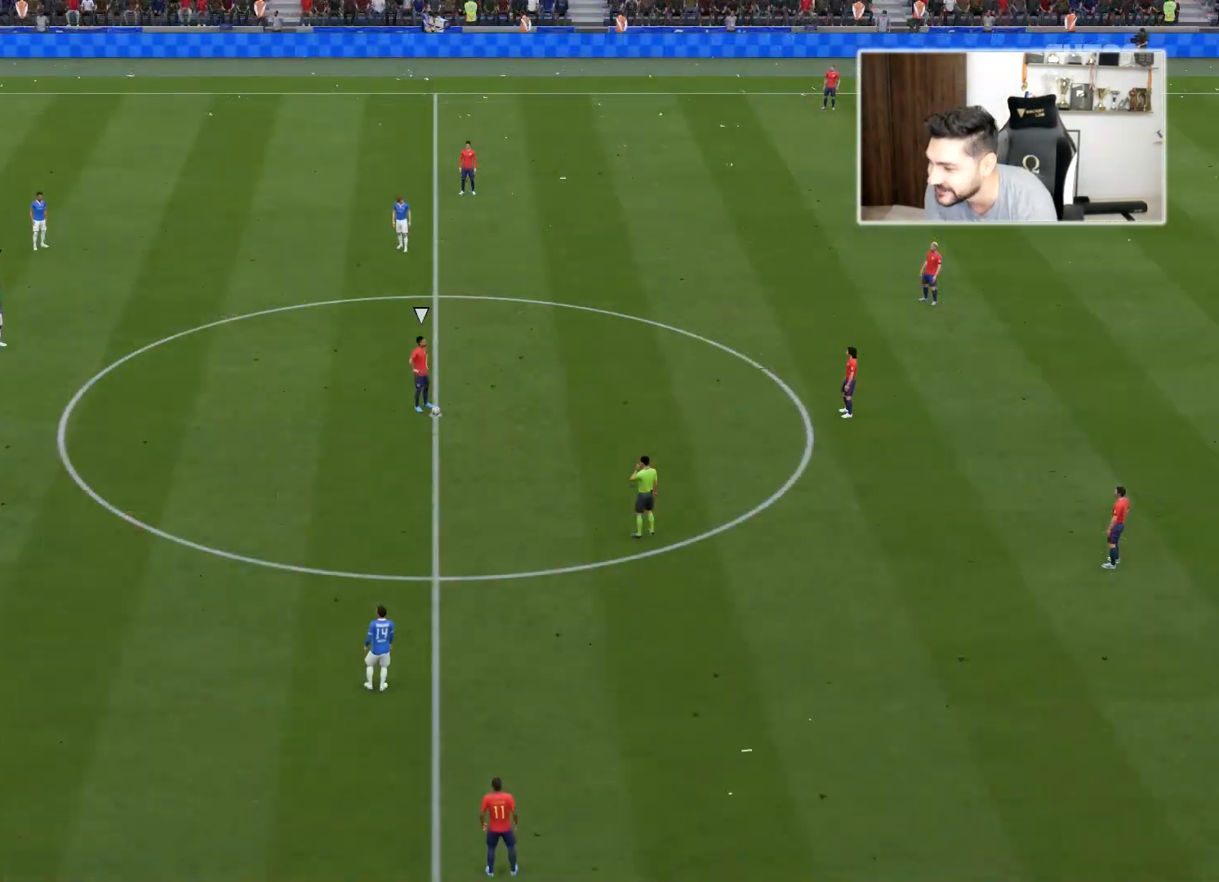
{"buttons": [], "left_stick": "up-right", "right_stick": "center", "events": [[83, "right_stick", "center"], [150, "left_stick", "up"], [233, "left_stick", "down-right"], [317, "left_stick", "up-right"]]}
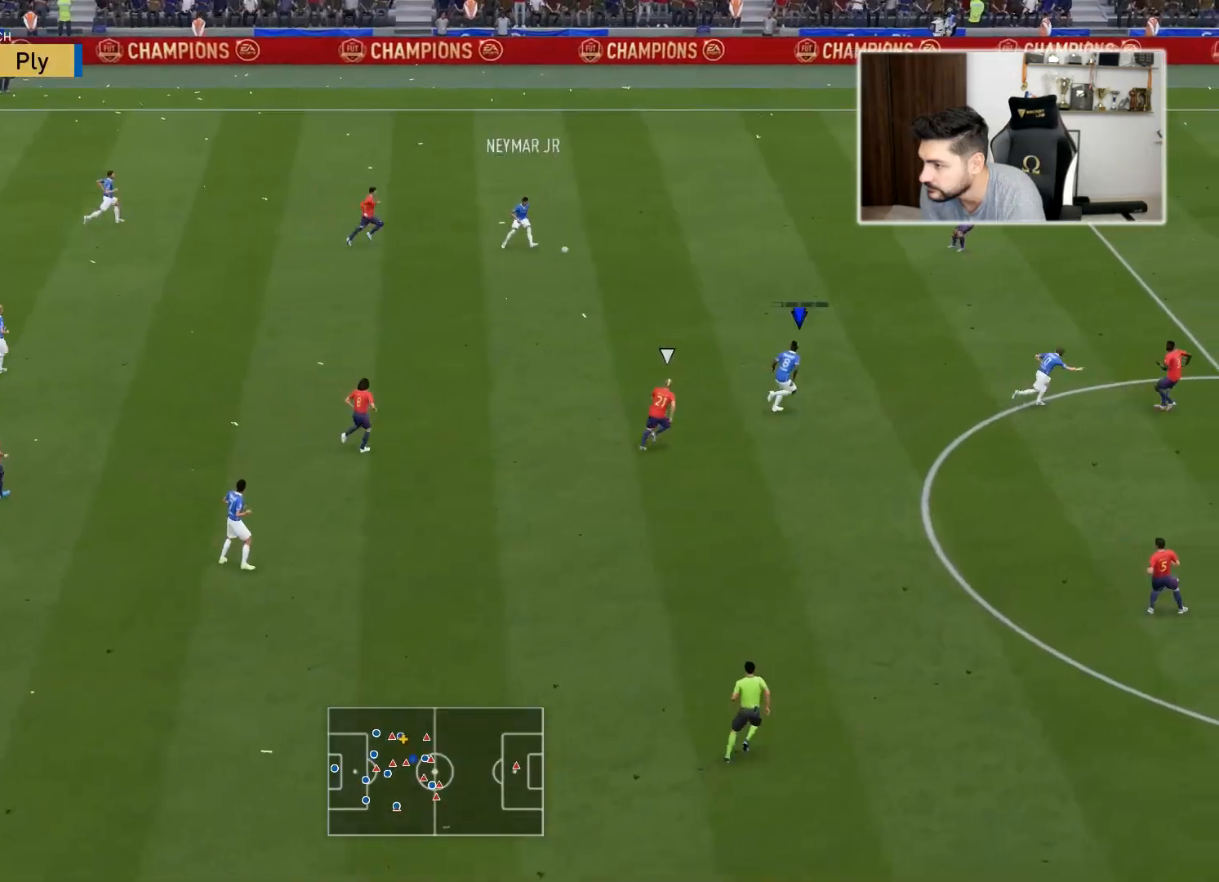
{"buttons": ["R2"], "left_stick": "up", "right_stick": "center", "events": [[300, "left_stick", "up"], [483, "R2", "down"]]}
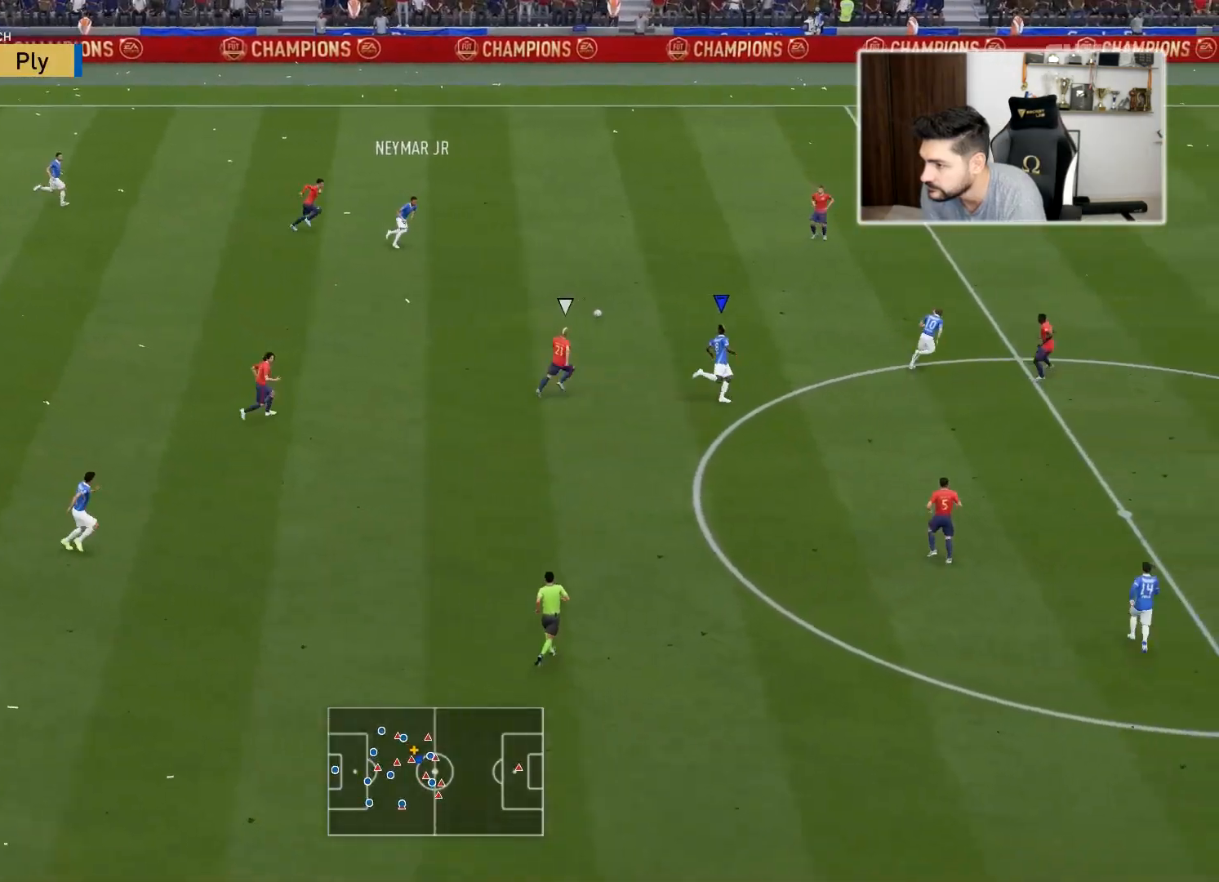
{"buttons": ["R2"], "left_stick": "up-right", "right_stick": "center", "events": [[67, "left_stick", "up-right"]]}
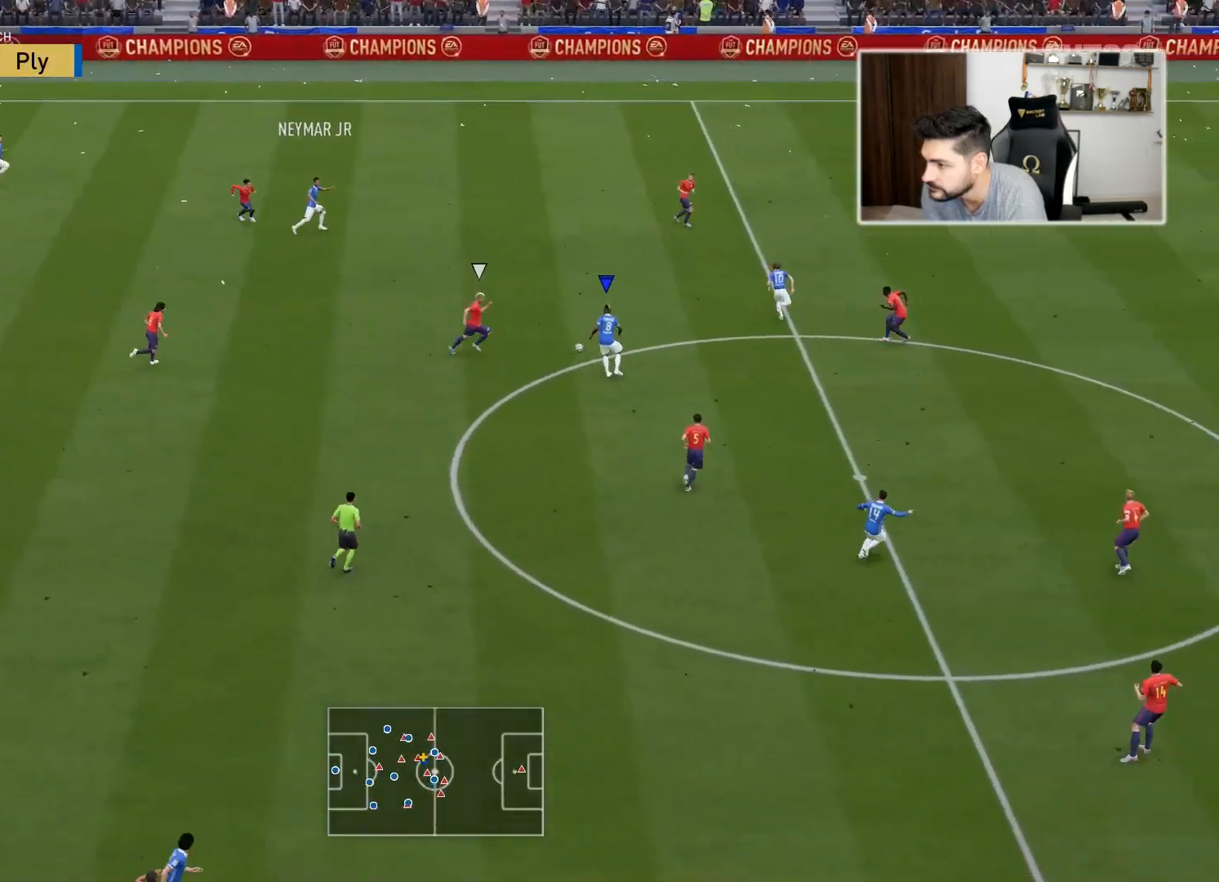
{"buttons": ["L2"], "left_stick": "up-right", "right_stick": "center", "events": [[317, "L2", "down"], [383, "R2", "up"]]}
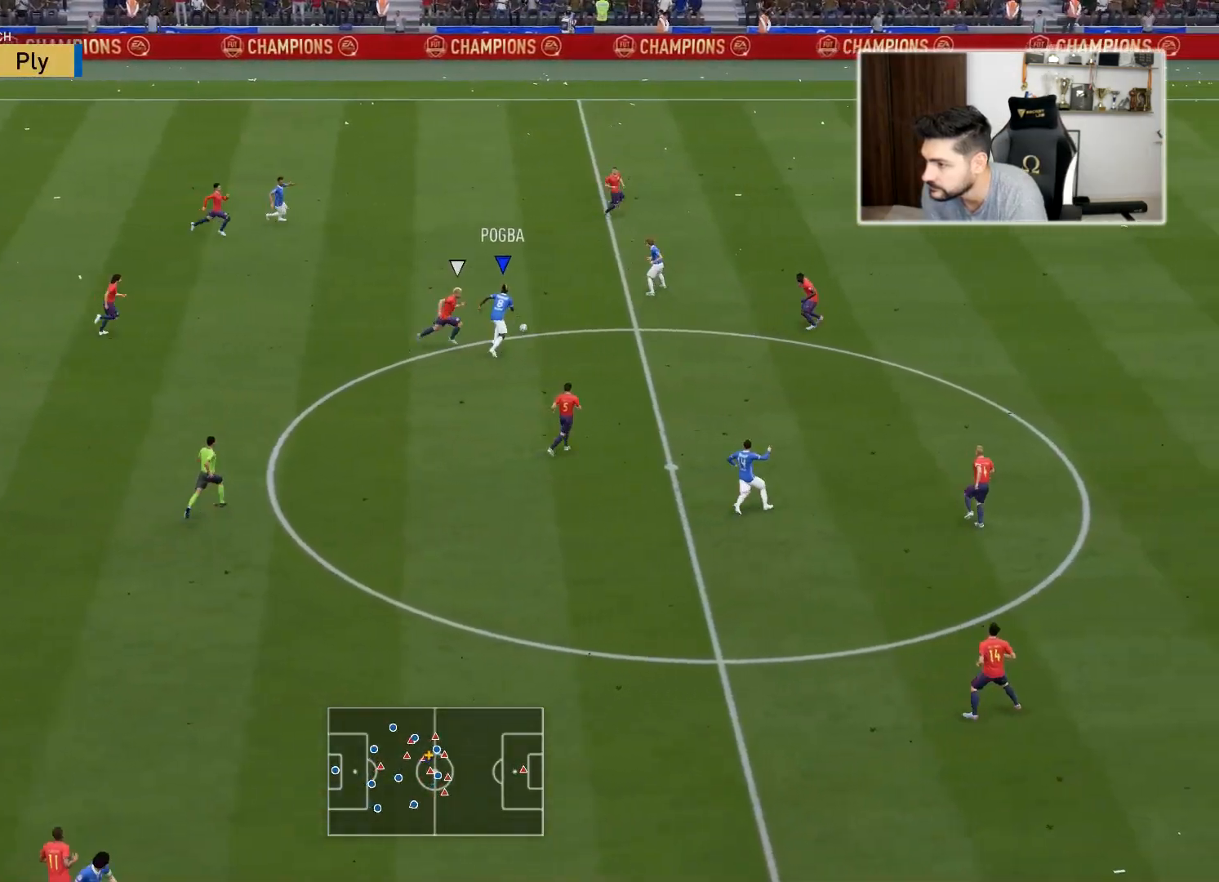
{"buttons": ["L2"], "left_stick": "up-right", "right_stick": "center", "events": []}
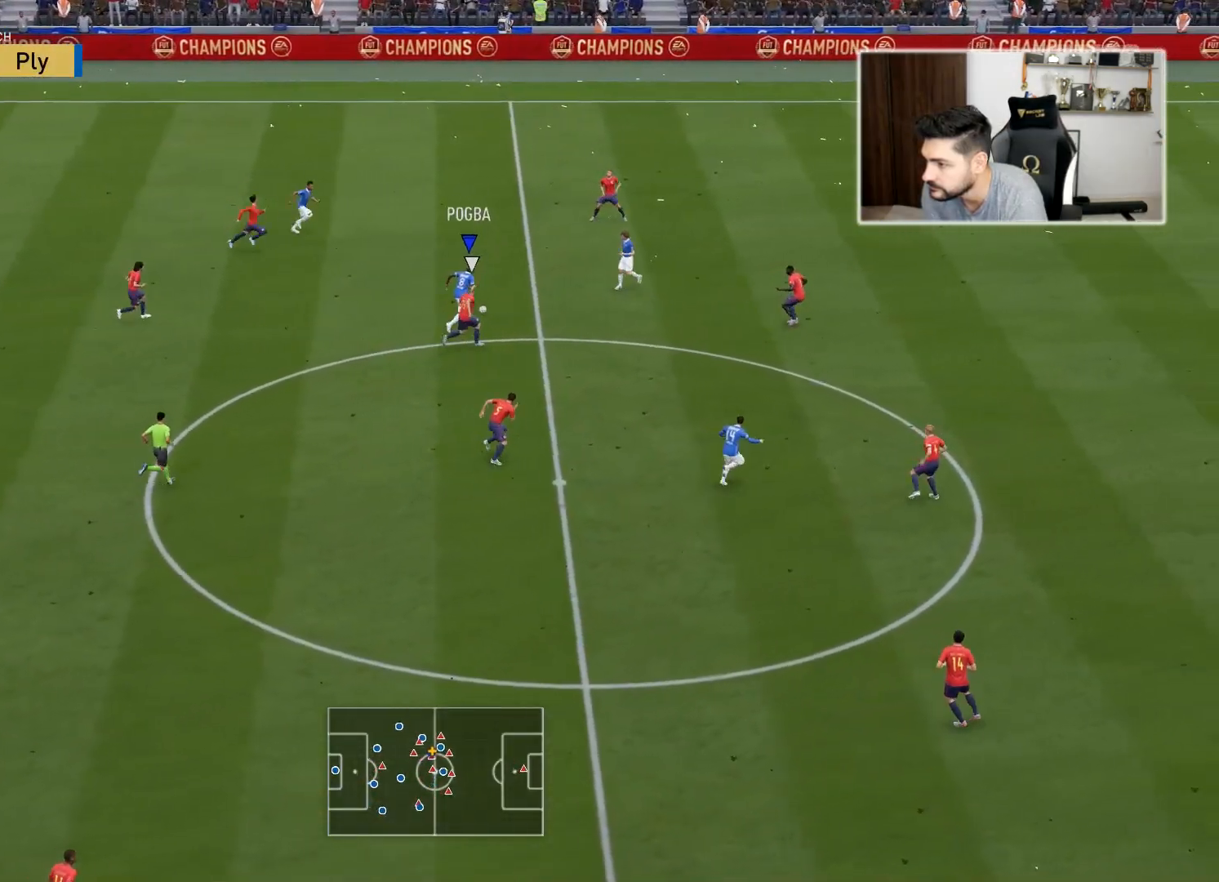
{"buttons": ["L2"], "left_stick": "right", "right_stick": "center", "events": [[83, "CROSS", "down"], [83, "left_stick", "right"], [133, "CROSS", "up"]]}
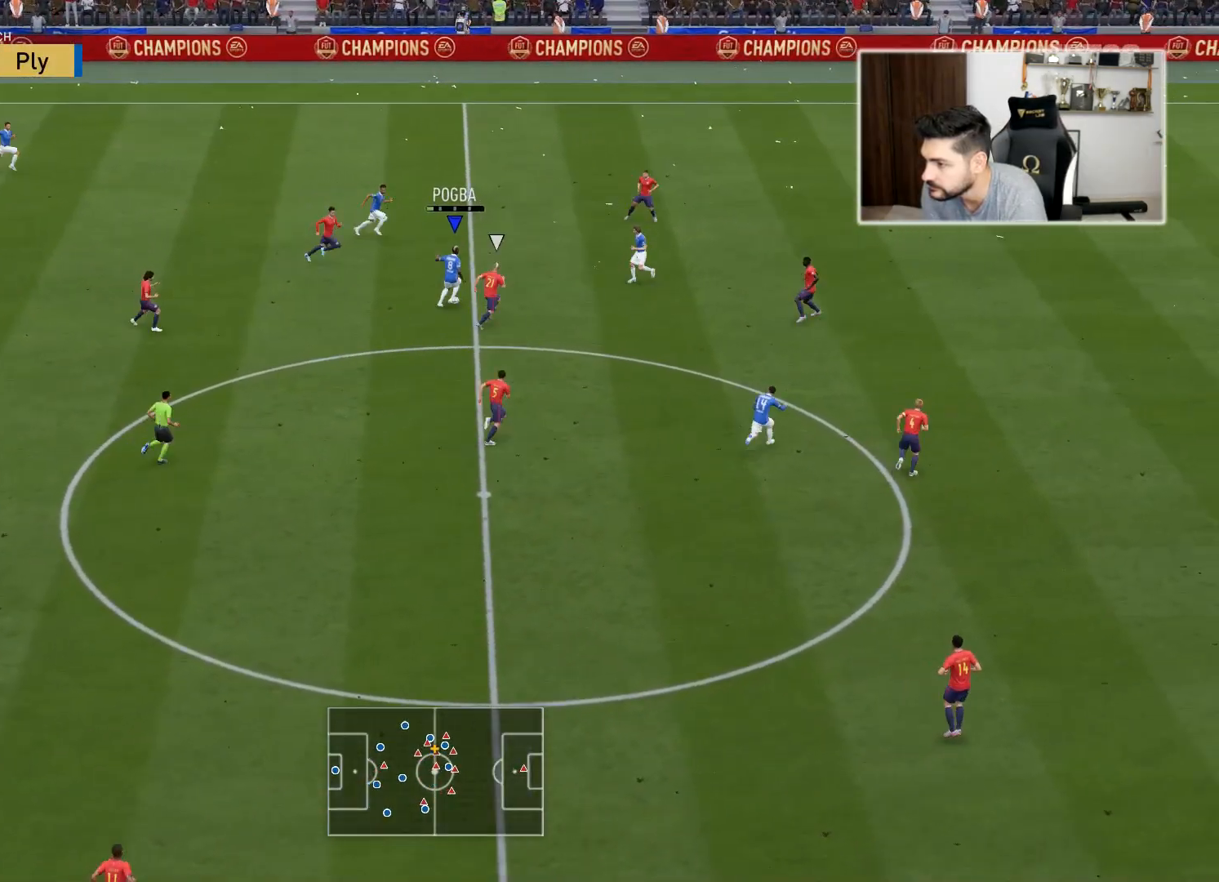
{"buttons": [], "left_stick": "up-right", "right_stick": "center", "events": [[117, "L2", "up"], [117, "left_stick", "up-right"]]}